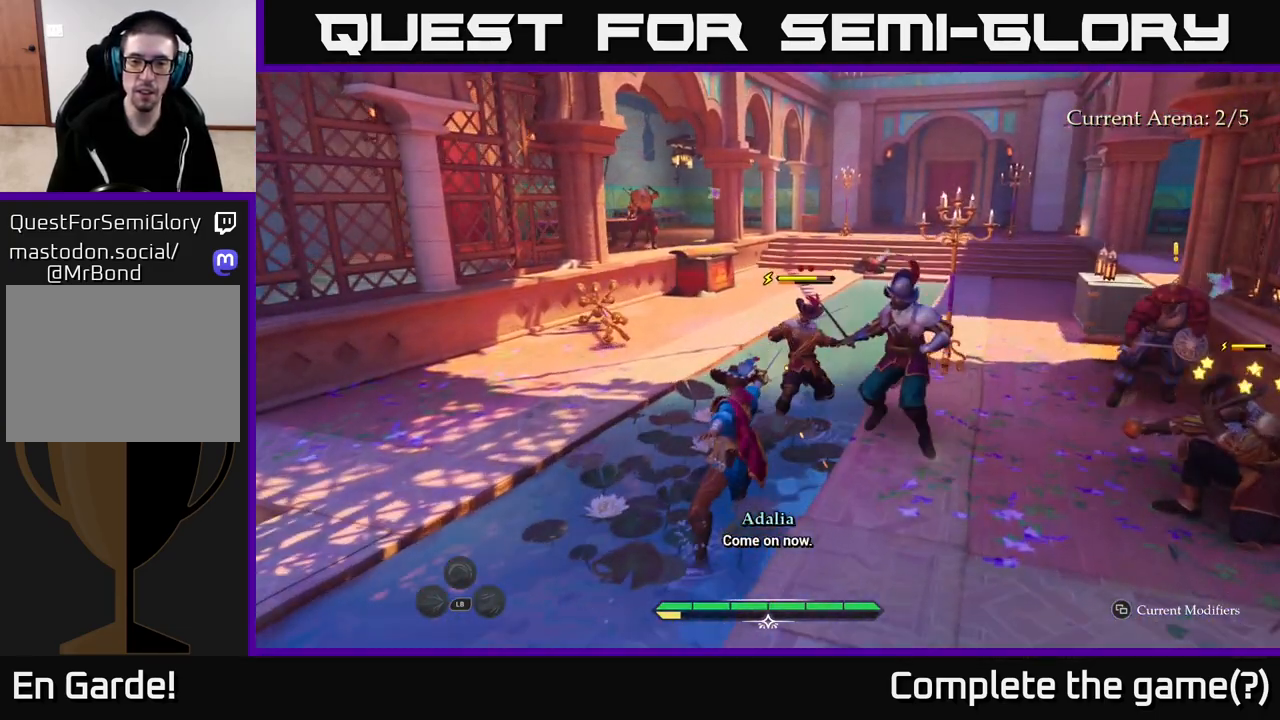
Gameplay with a controller (Xbox layout); each line is a JSON object with the inputs held at the frame after it. "events" lists button and stick changes between this image and that frame as [ms after this image, input, new state], when the widget could be followed in between.
{"buttons": [], "left_stick": "up-left", "right_stick": "center", "events": [[400, "left_stick", "up-left"]]}
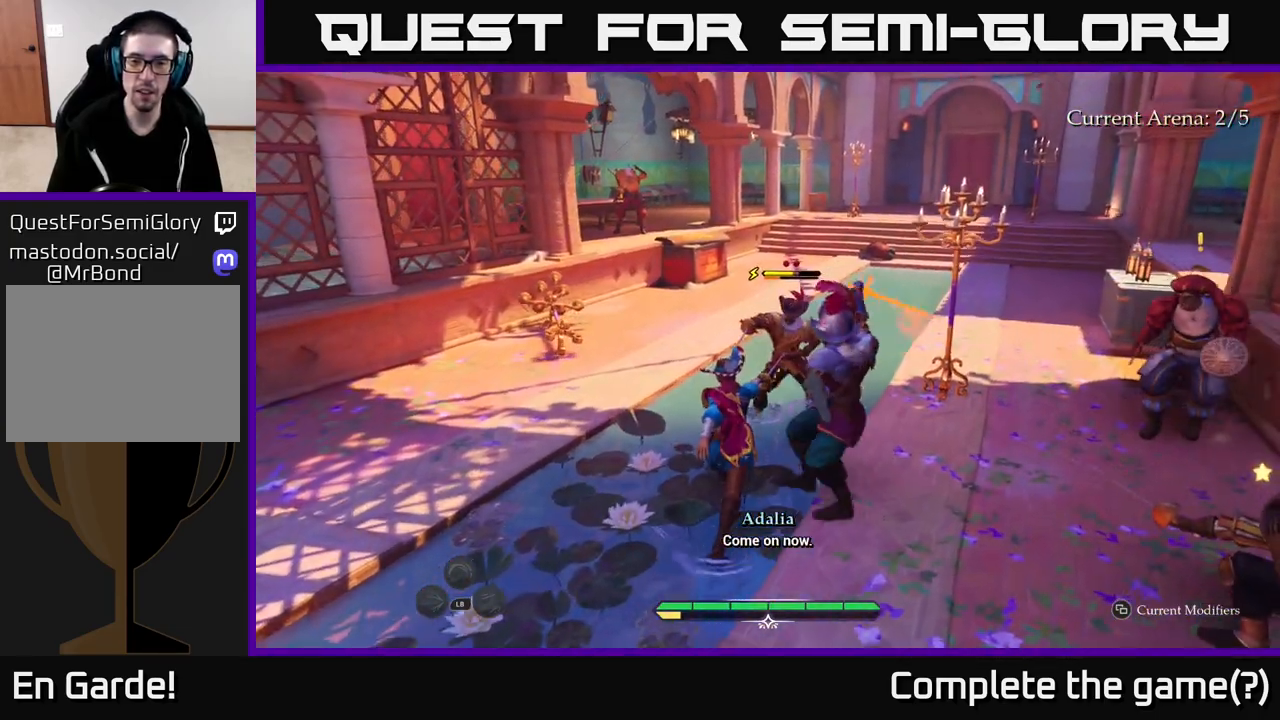
{"buttons": [], "left_stick": "center", "right_stick": "center", "events": [[17, "B", "down"], [100, "B", "up"], [200, "B", "down"], [283, "B", "up"], [350, "left_stick", "up"], [450, "left_stick", "center"]]}
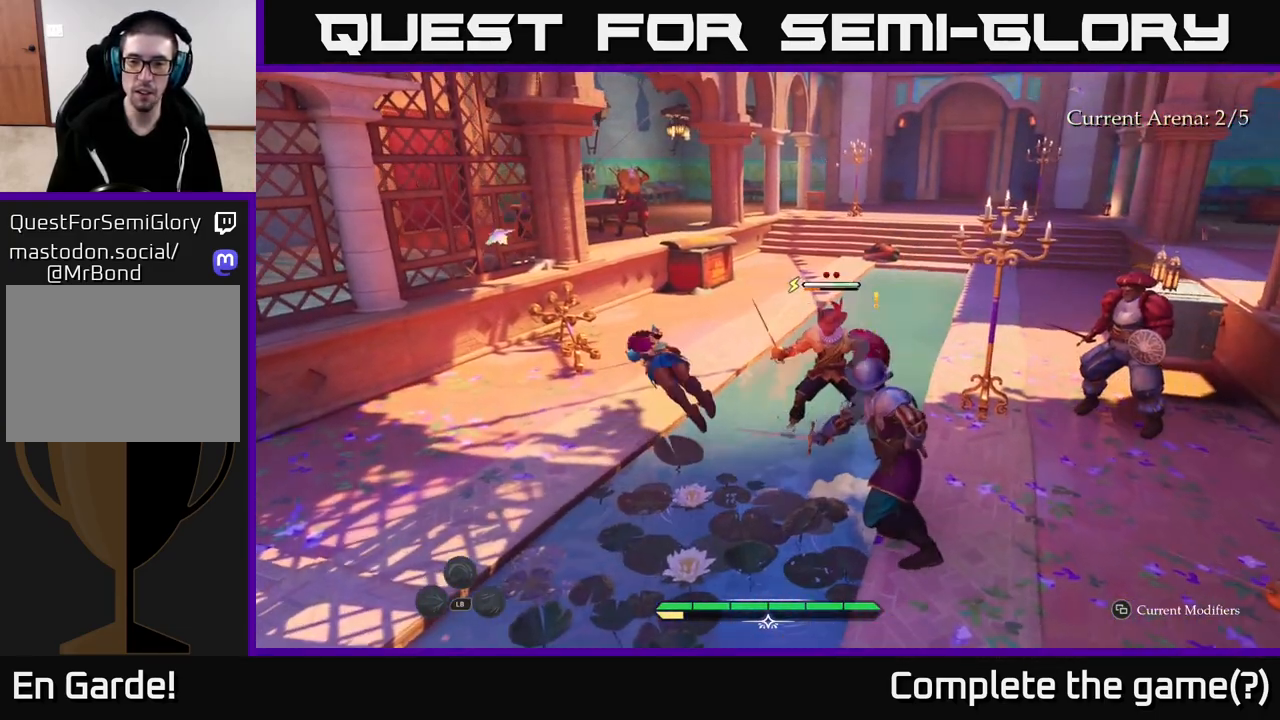
{"buttons": ["R2"], "left_stick": "down-right", "right_stick": "center", "events": [[67, "left_stick", "right"], [183, "R2", "down"], [233, "left_stick", "down-right"], [283, "R2", "up"], [333, "R2", "down"], [400, "R2", "up"], [467, "R2", "down"]]}
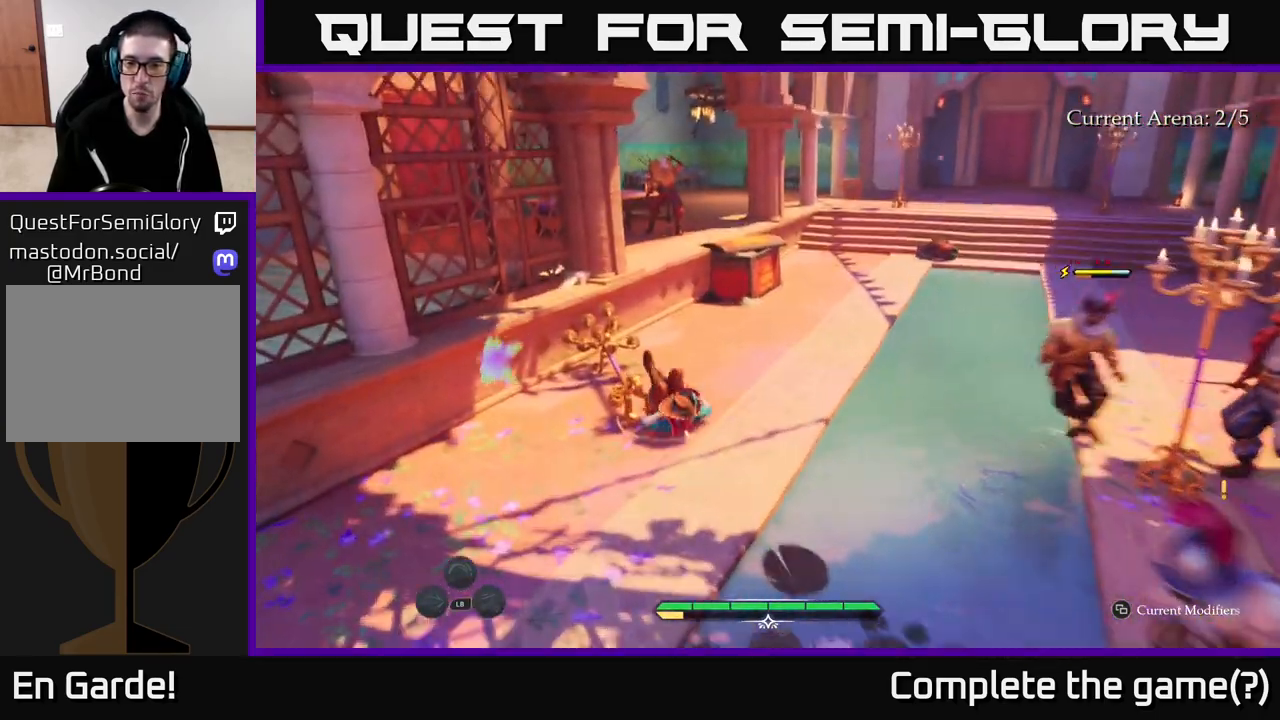
{"buttons": ["L2", "R2"], "left_stick": "down-right", "right_stick": "center", "events": [[50, "R2", "up"], [150, "R2", "down"], [217, "R2", "up"], [267, "L2", "down"], [300, "R2", "down"], [367, "R2", "up"], [433, "R2", "down"]]}
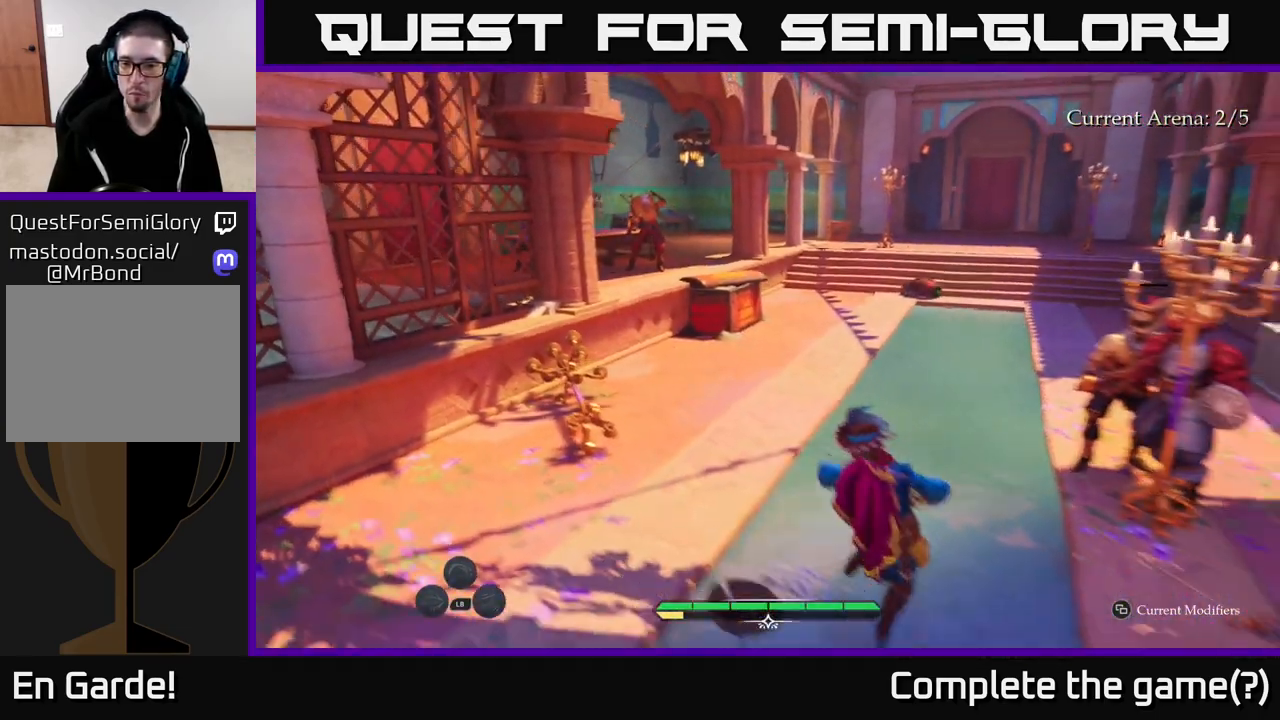
{"buttons": ["R2"], "left_stick": "right", "right_stick": "down-right", "events": [[33, "R2", "up"], [50, "L2", "up"], [133, "right_stick", "down-right"], [250, "left_stick", "right"], [500, "R2", "down"]]}
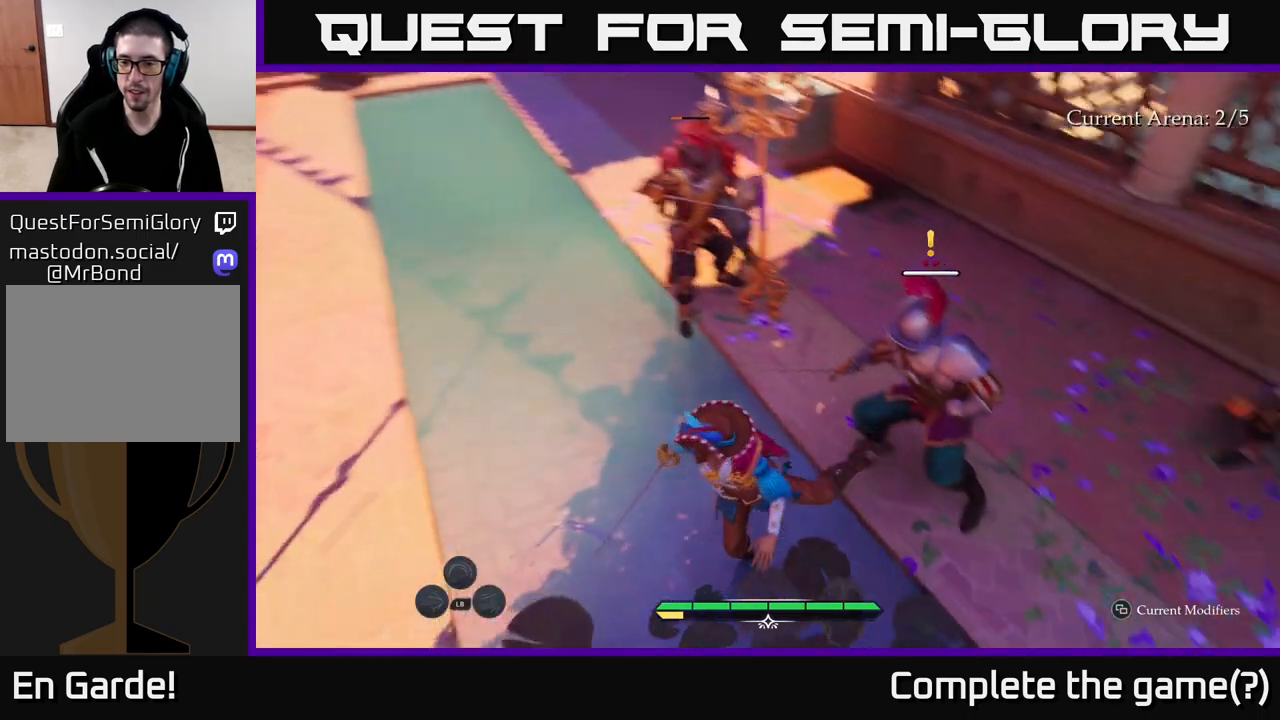
{"buttons": [], "left_stick": "up", "right_stick": "center", "events": [[17, "right_stick", "center"], [117, "R2", "up"], [200, "X", "down"], [250, "left_stick", "up-right"], [267, "X", "up"], [367, "X", "down"], [367, "left_stick", "up"], [450, "X", "up"]]}
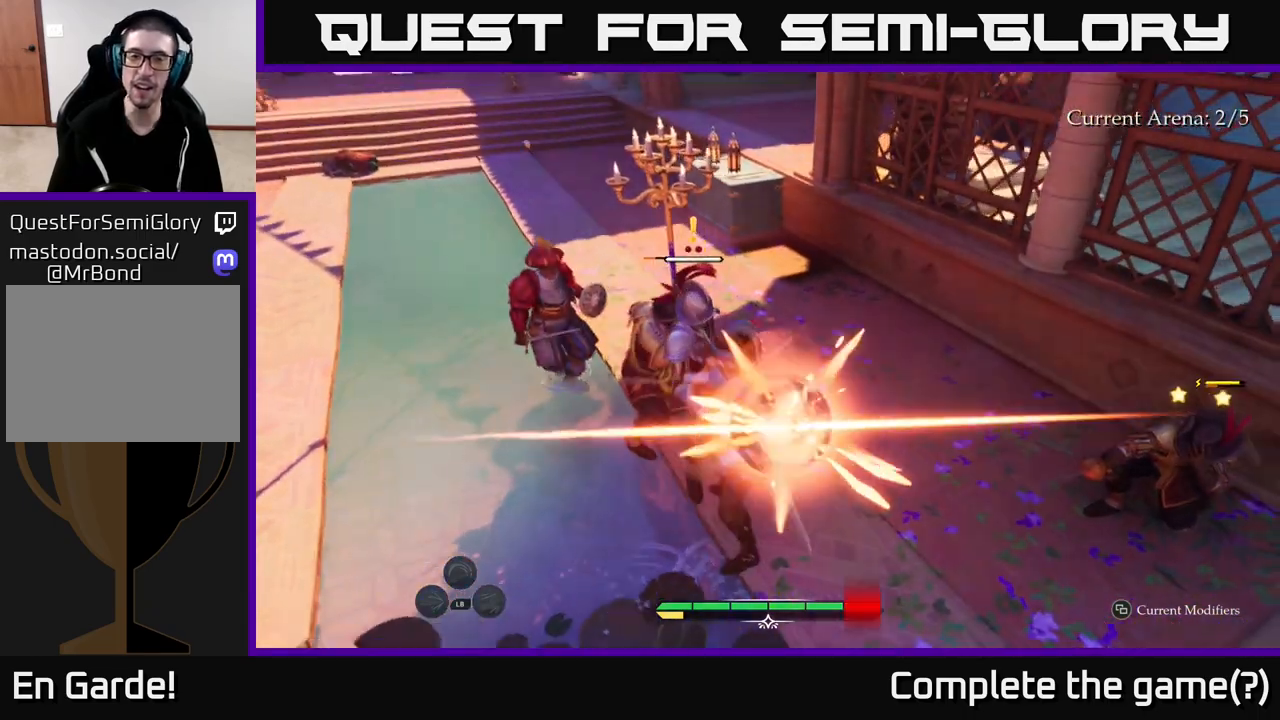
{"buttons": [], "left_stick": "up-left", "right_stick": "center", "events": [[67, "B", "down"], [67, "left_stick", "right"], [167, "B", "up"], [217, "left_stick", "left"], [250, "B", "down"], [317, "B", "up"], [333, "left_stick", "up-left"], [417, "B", "down"], [500, "B", "up"]]}
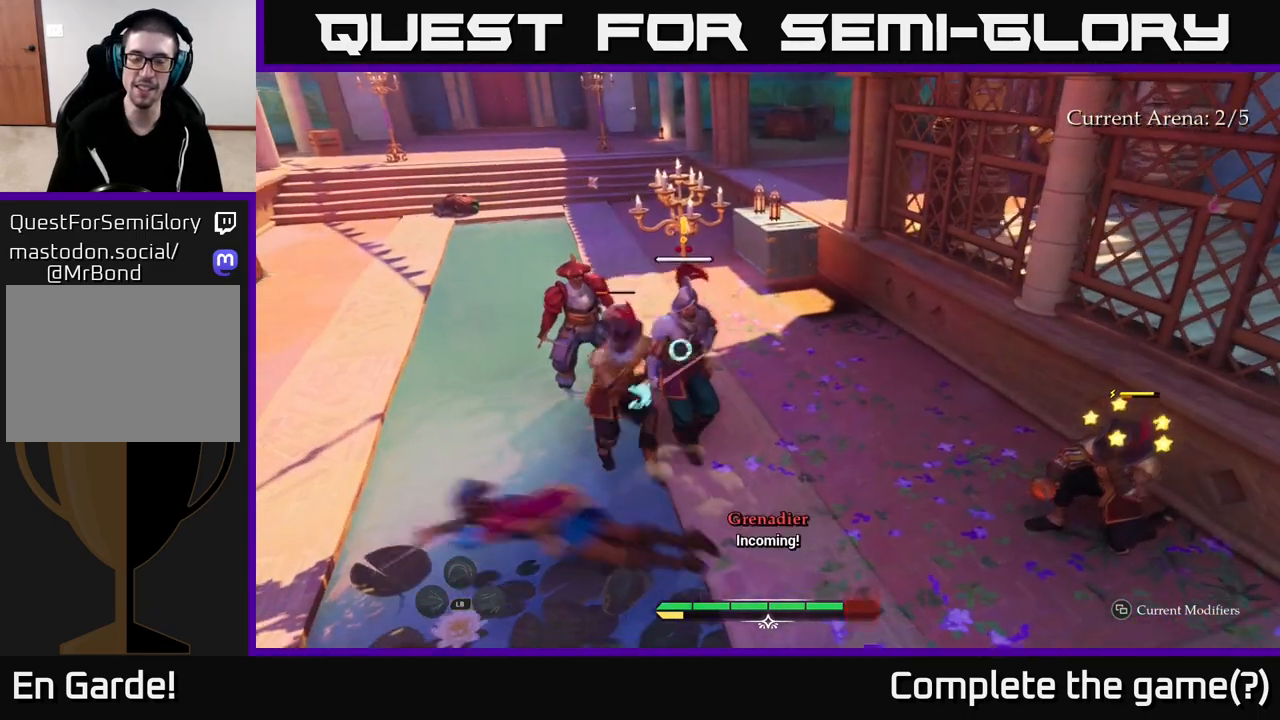
{"buttons": [], "left_stick": "up-right", "right_stick": "center", "events": [[83, "B", "down"], [117, "left_stick", "up"], [150, "B", "up"], [333, "left_stick", "up-right"]]}
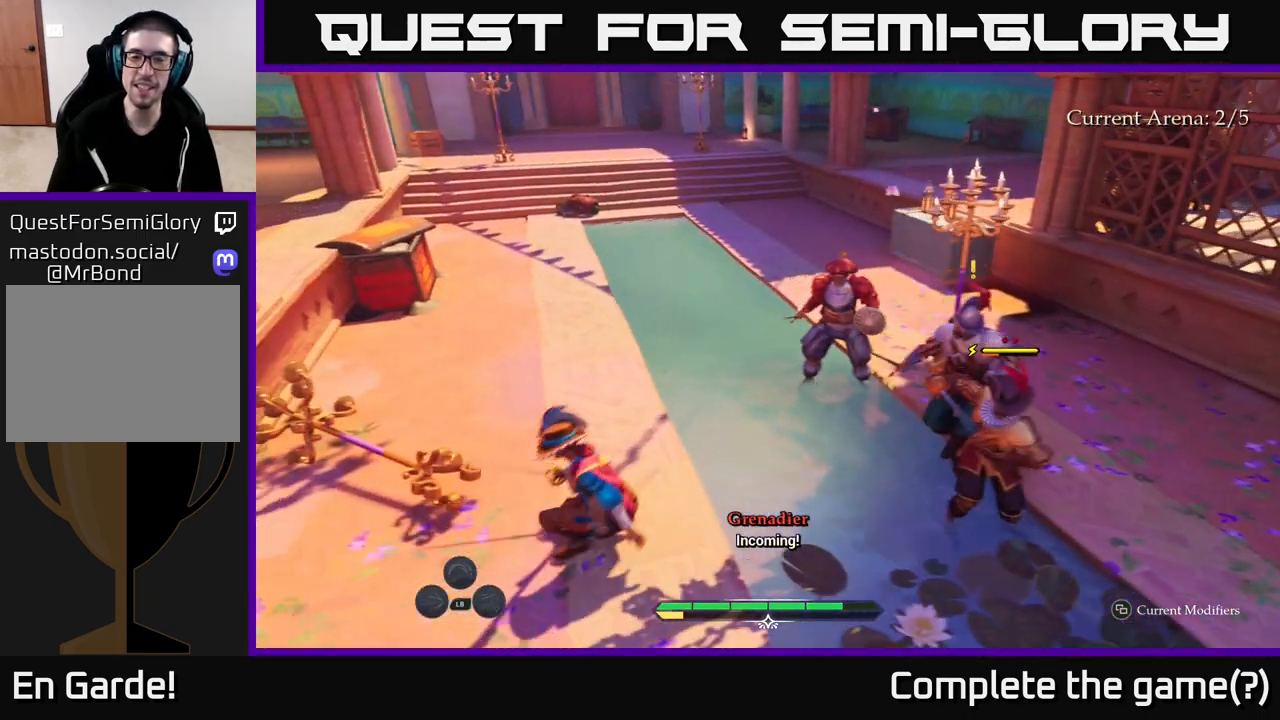
{"buttons": [], "left_stick": "up-right", "right_stick": "center", "events": [[83, "R2", "down"], [183, "R2", "up"], [233, "R2", "down"], [333, "R2", "up"]]}
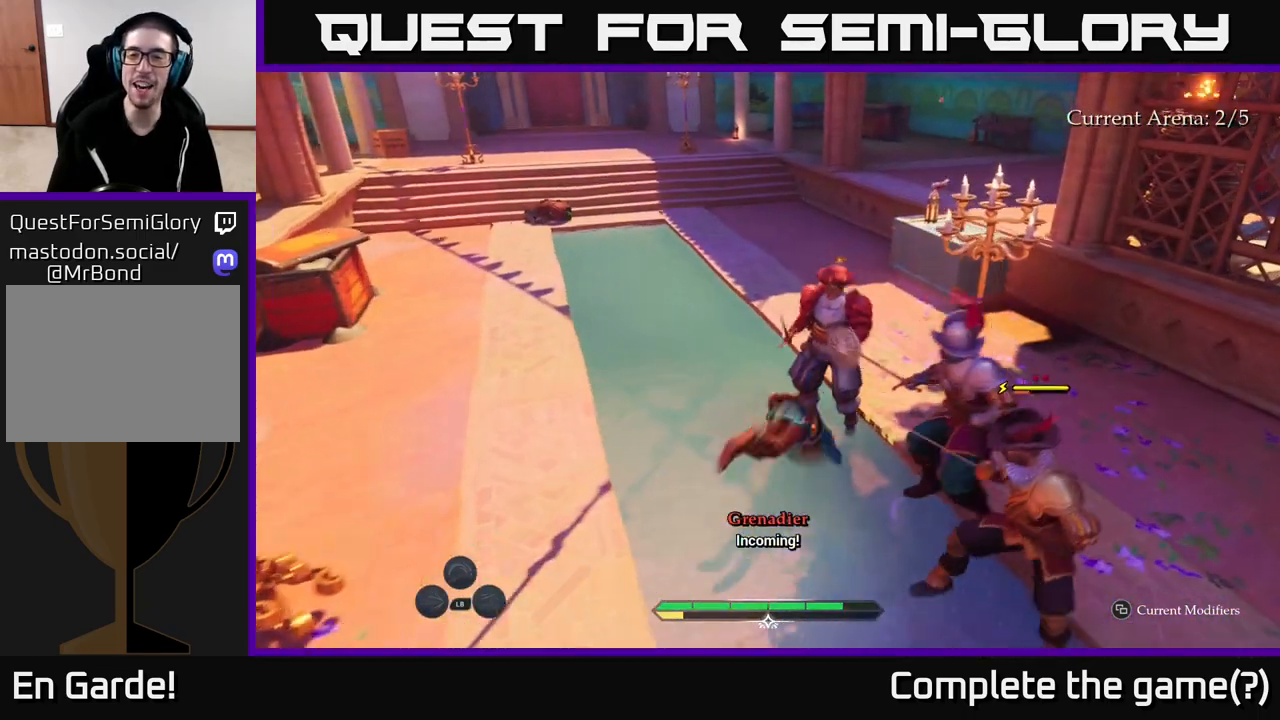
{"buttons": [], "left_stick": "up-left", "right_stick": "center", "events": [[83, "left_stick", "center"], [300, "left_stick", "up-right"], [350, "left_stick", "up-left"]]}
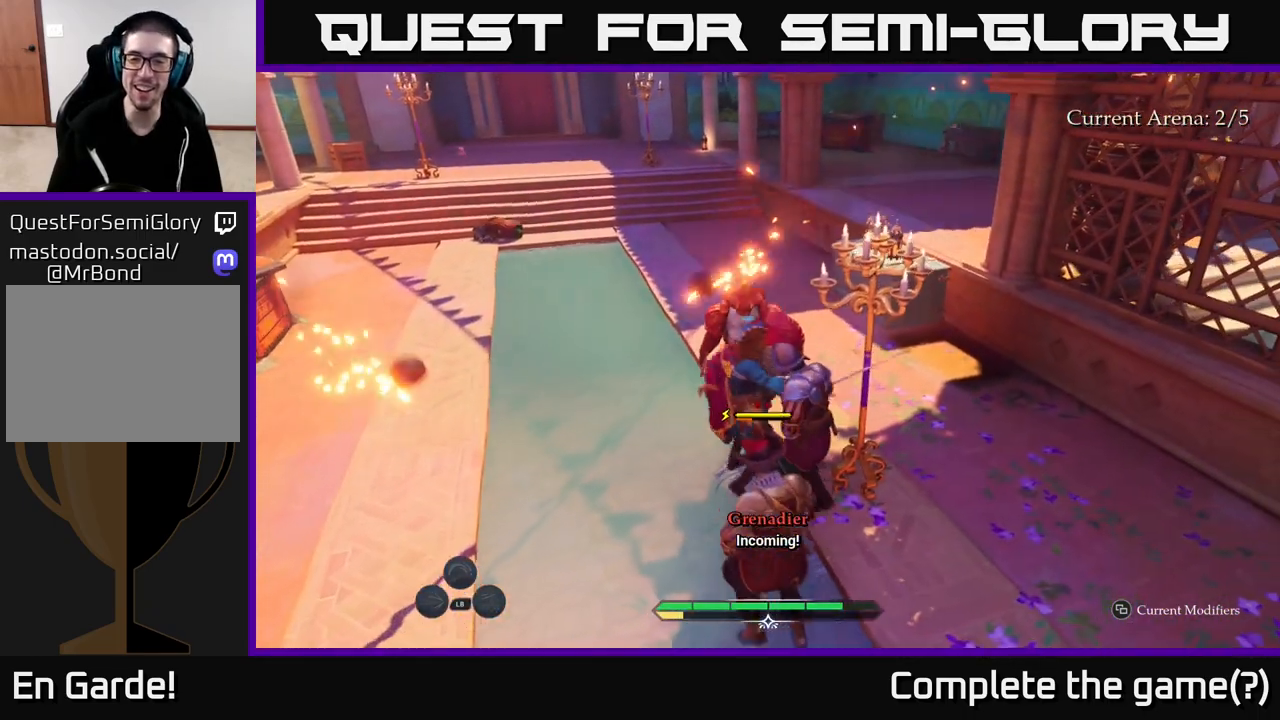
{"buttons": ["B"], "left_stick": "up-left", "right_stick": "center", "events": [[100, "B", "down"], [167, "B", "up"], [250, "B", "down"], [333, "B", "up"], [400, "B", "down"]]}
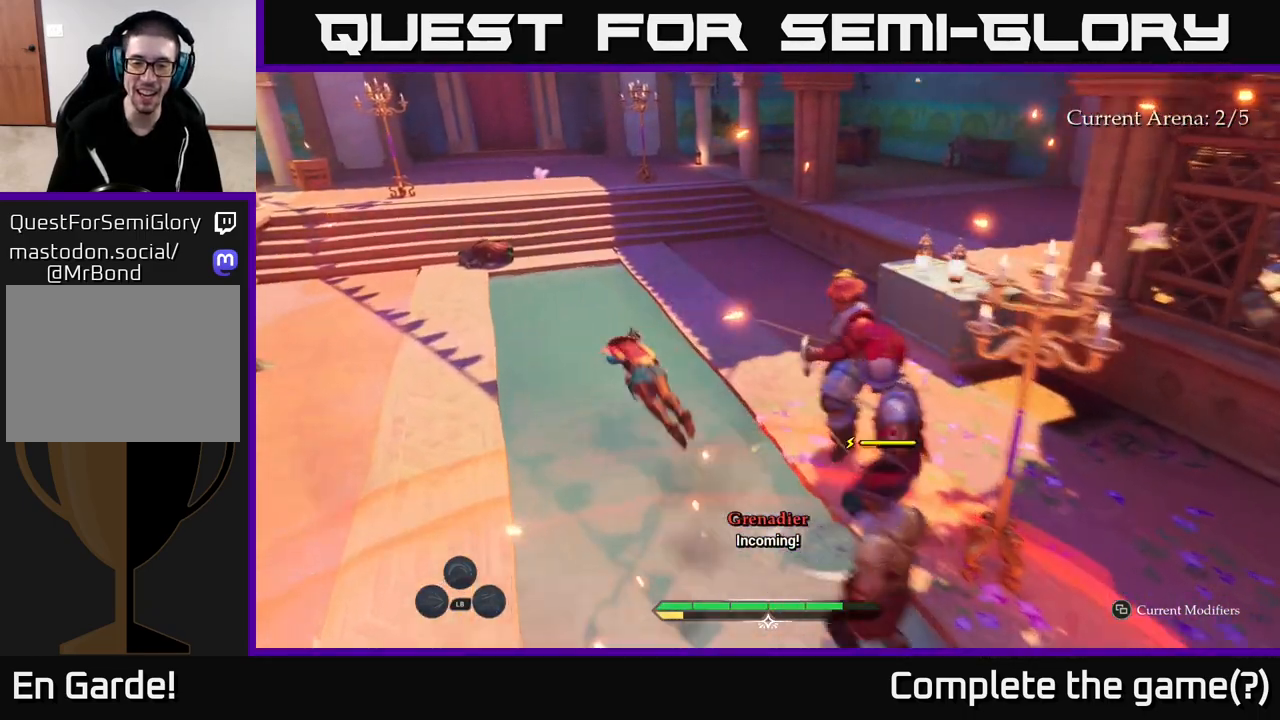
{"buttons": ["L2"], "left_stick": "left", "right_stick": "right", "events": [[17, "B", "up"], [200, "L2", "down"], [250, "right_stick", "right"], [467, "left_stick", "left"]]}
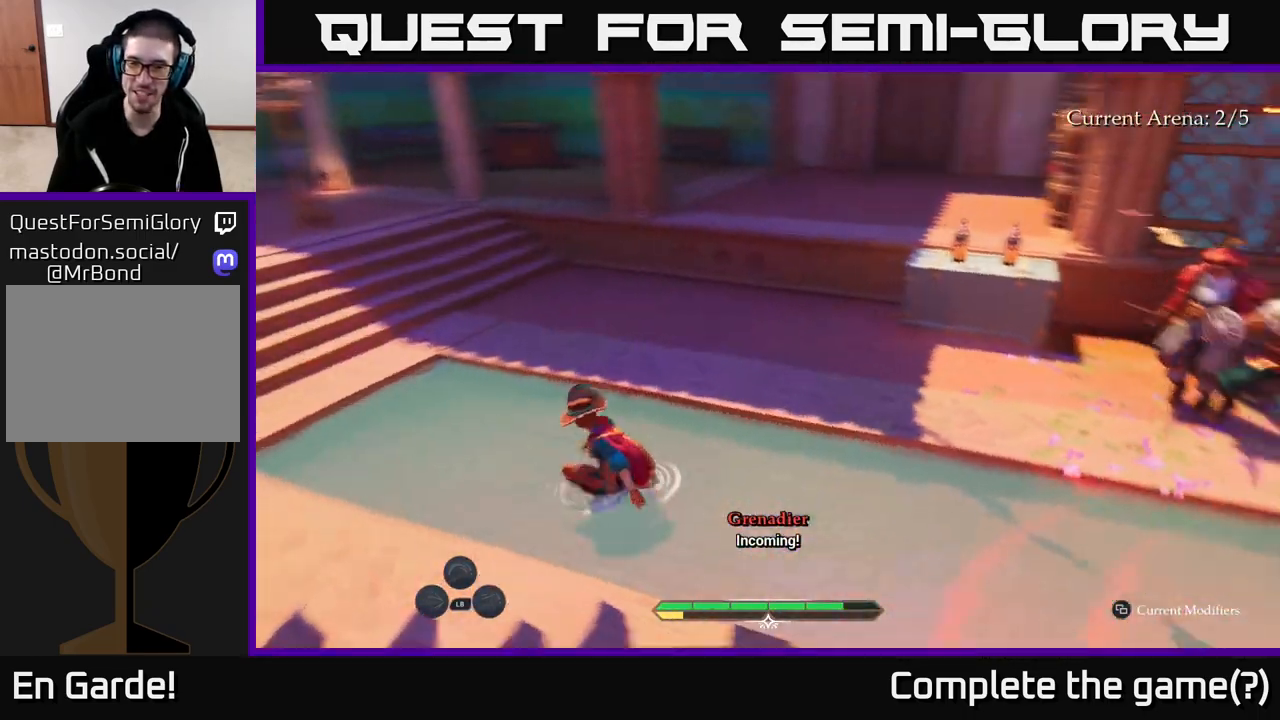
{"buttons": ["L2"], "left_stick": "up", "right_stick": "center", "events": [[217, "right_stick", "center"], [350, "left_stick", "up-left"], [450, "left_stick", "up"]]}
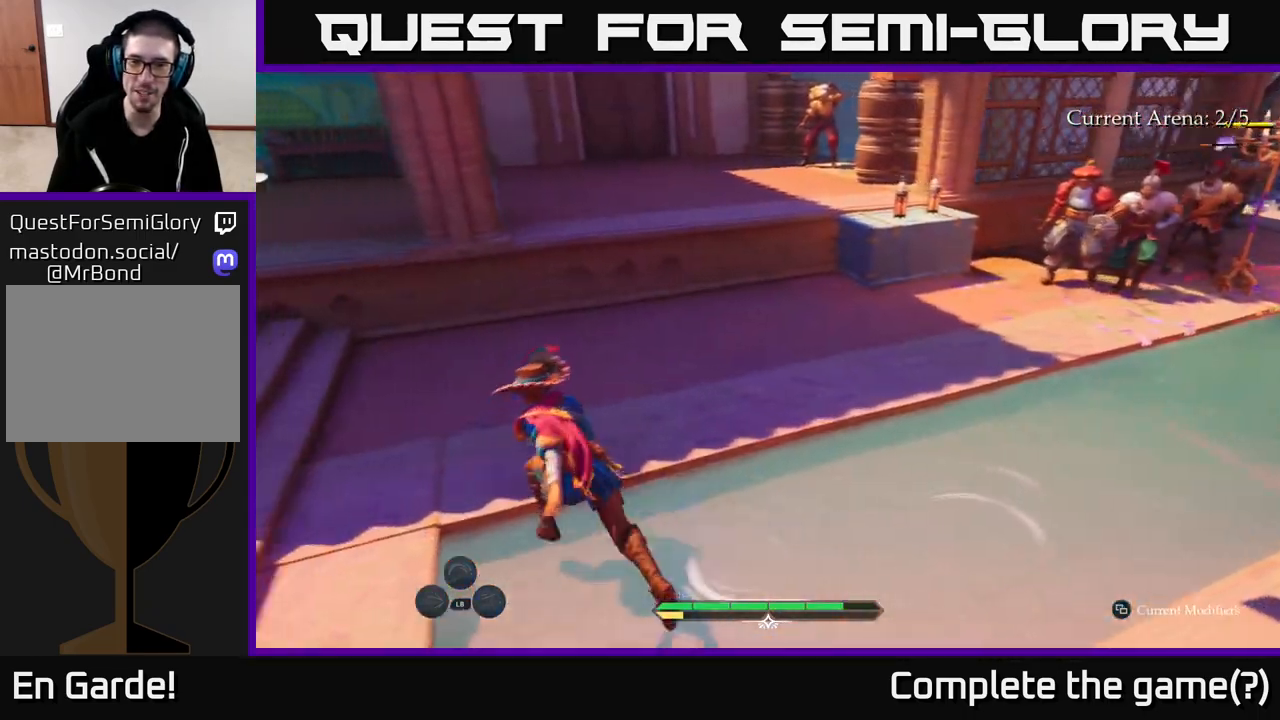
{"buttons": ["L2"], "left_stick": "up", "right_stick": "center", "events": [[17, "right_stick", "right"], [400, "right_stick", "center"]]}
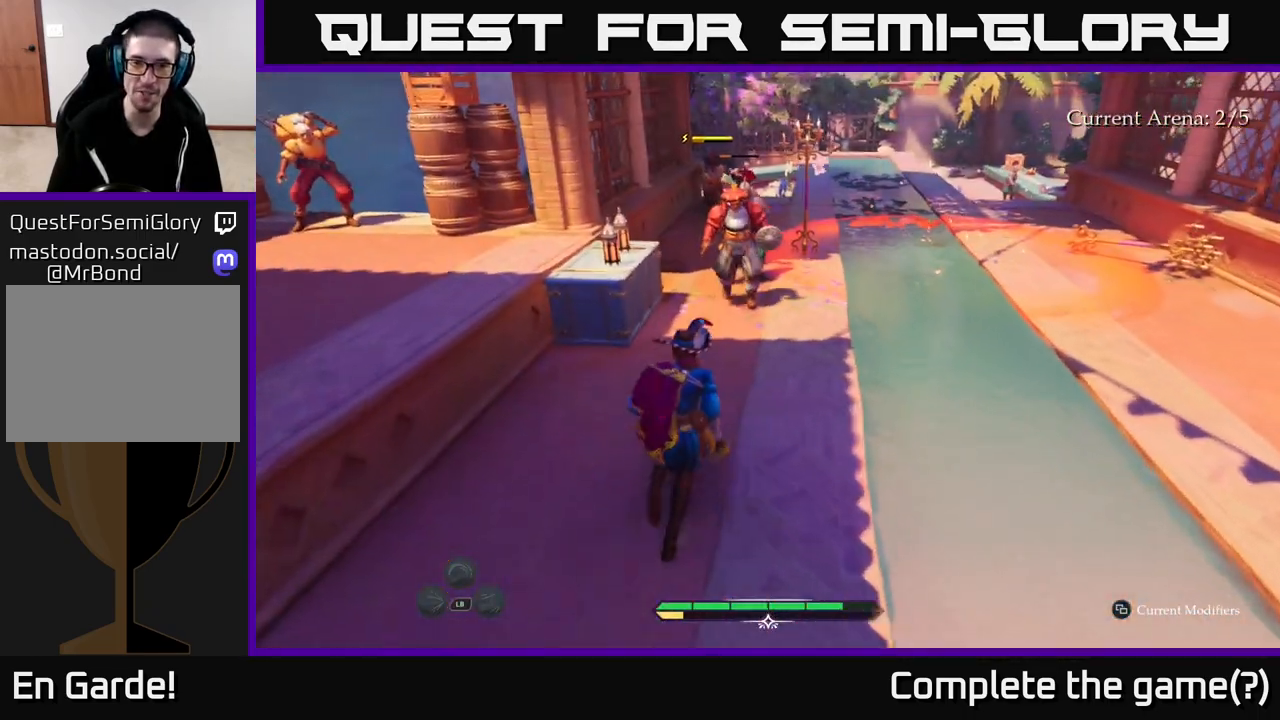
{"buttons": [], "left_stick": "center", "right_stick": "center", "events": [[233, "L2", "up"], [267, "X", "down"], [333, "X", "up"], [367, "left_stick", "center"], [417, "X", "down"], [500, "X", "up"]]}
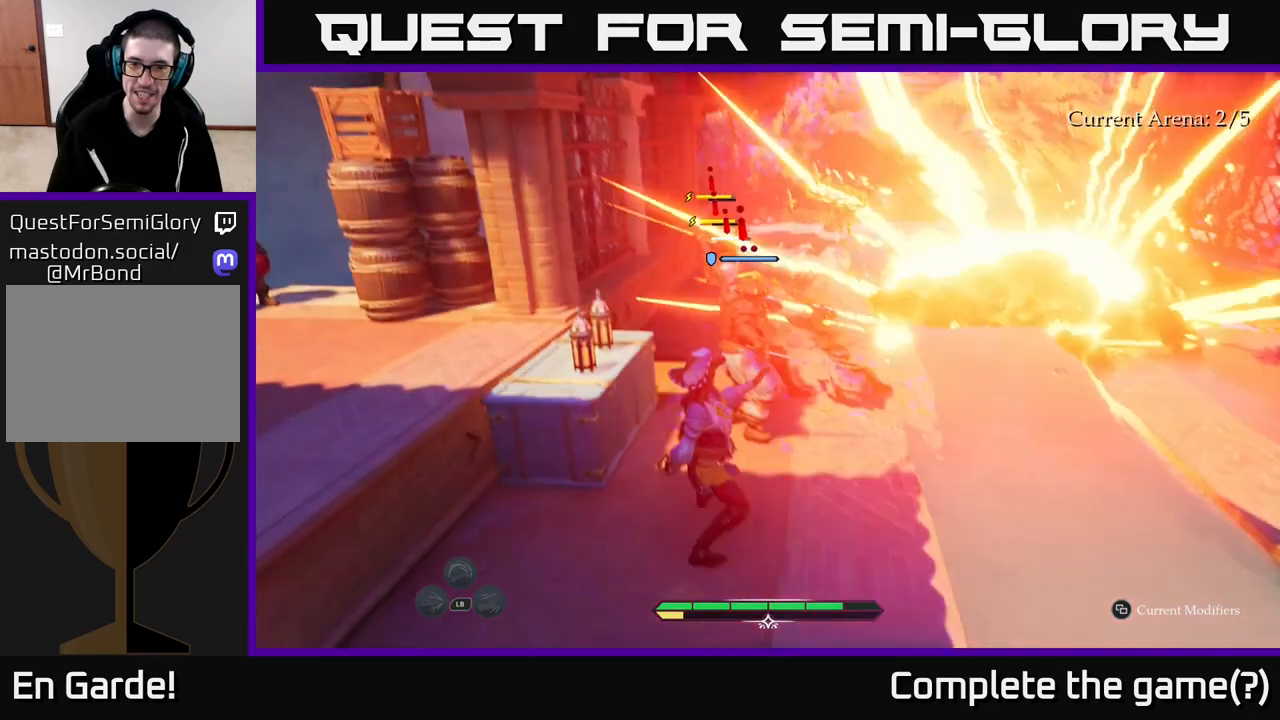
{"buttons": [], "left_stick": "center", "right_stick": "center", "events": [[133, "left_stick", "up"], [183, "X", "down"], [250, "X", "up"], [350, "X", "down"], [433, "X", "up"], [433, "left_stick", "center"]]}
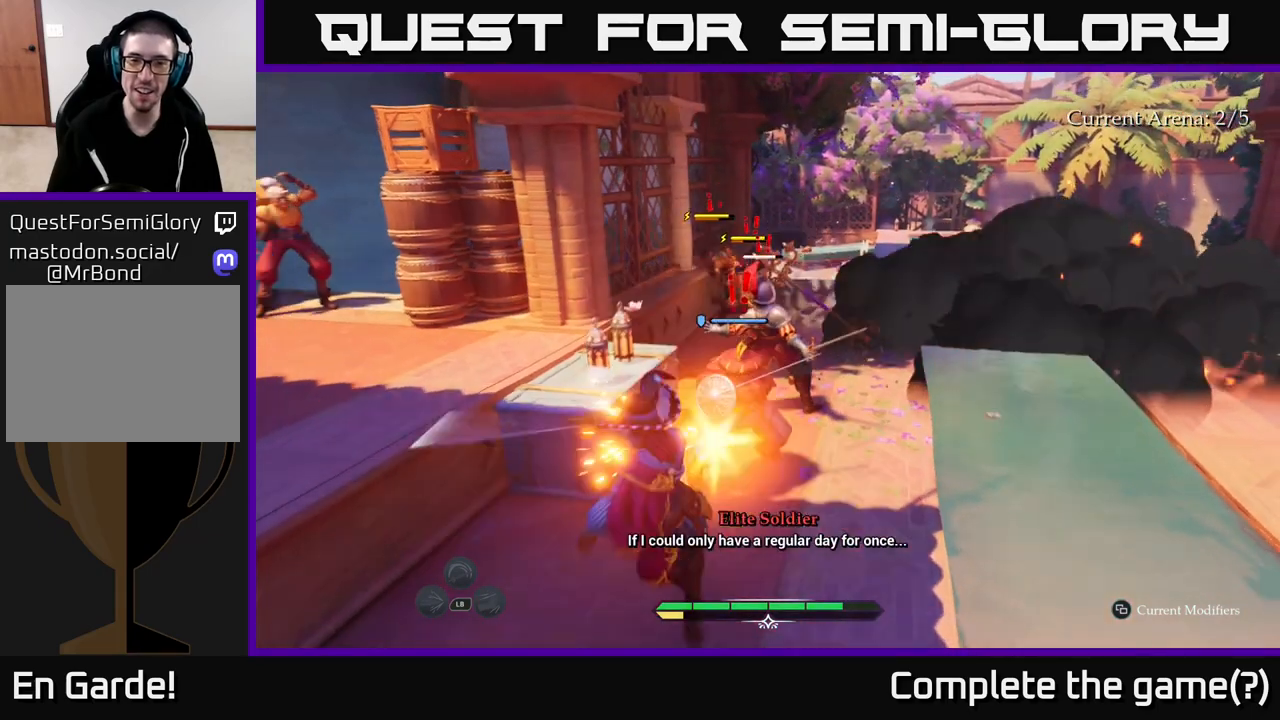
{"buttons": [], "left_stick": "center", "right_stick": "center", "events": [[233, "left_stick", "up"], [383, "left_stick", "center"]]}
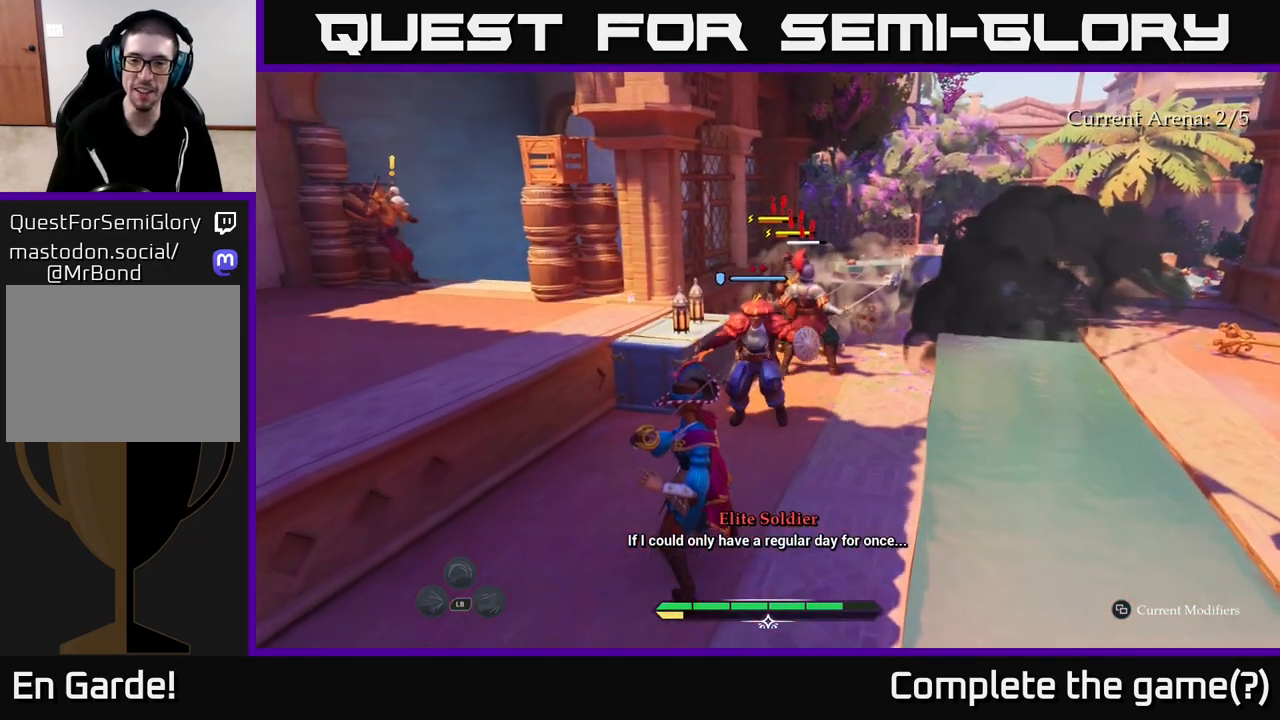
{"buttons": [], "left_stick": "center", "right_stick": "center", "events": [[100, "left_stick", "right"], [117, "B", "down"], [267, "left_stick", "up-right"], [283, "B", "up"], [417, "left_stick", "center"]]}
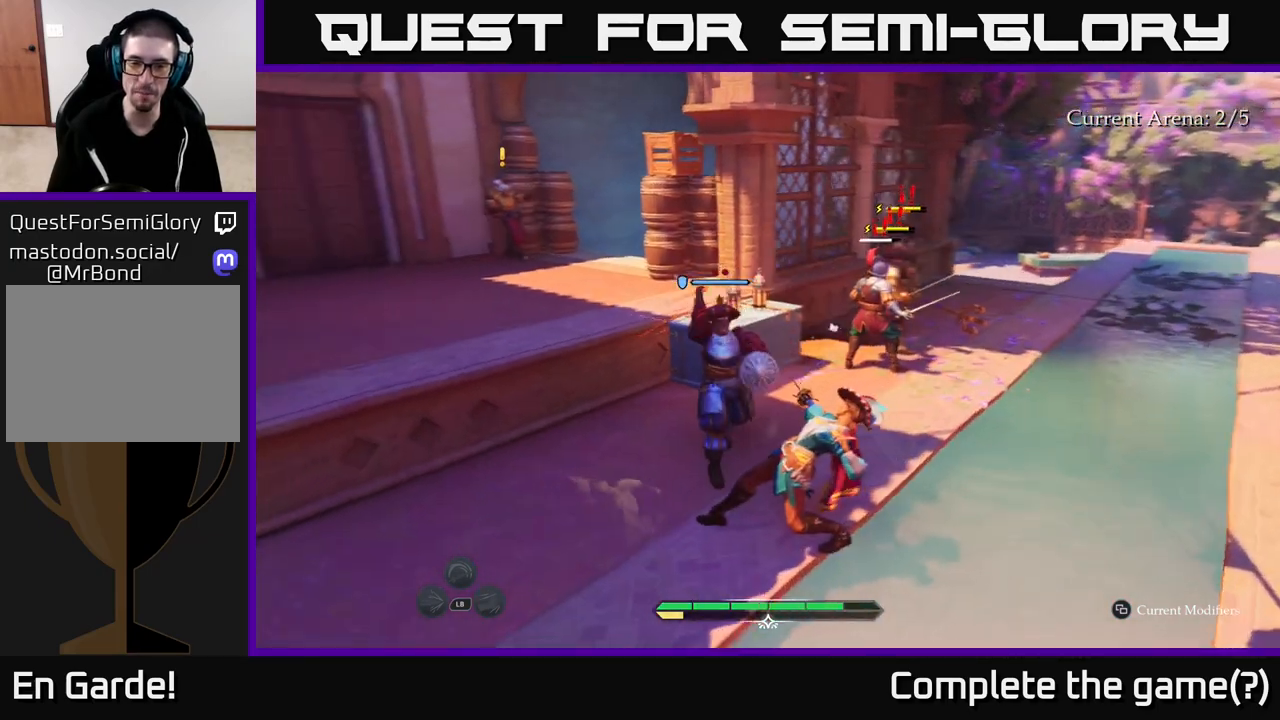
{"buttons": [], "left_stick": "center", "right_stick": "center", "events": []}
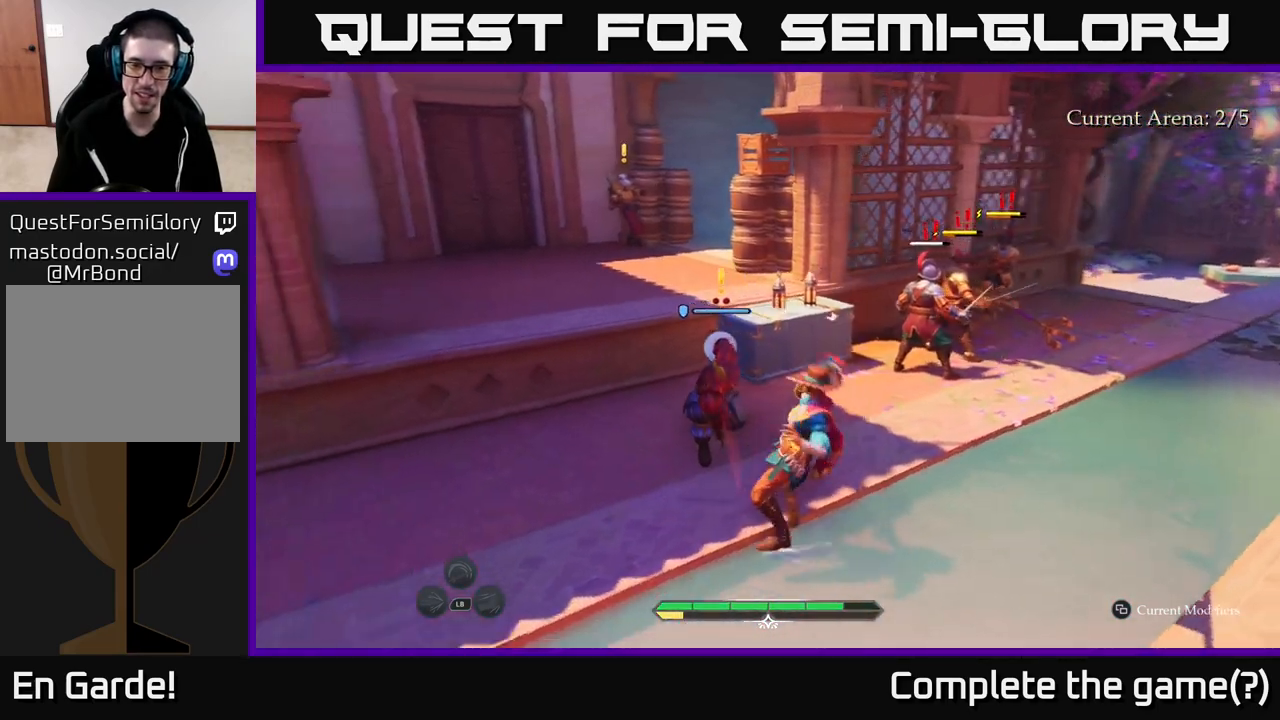
{"buttons": [], "left_stick": "center", "right_stick": "center", "events": [[17, "left_stick", "up"], [50, "R2", "down"], [133, "R2", "up"], [217, "R2", "down"], [283, "R2", "up"], [467, "left_stick", "center"]]}
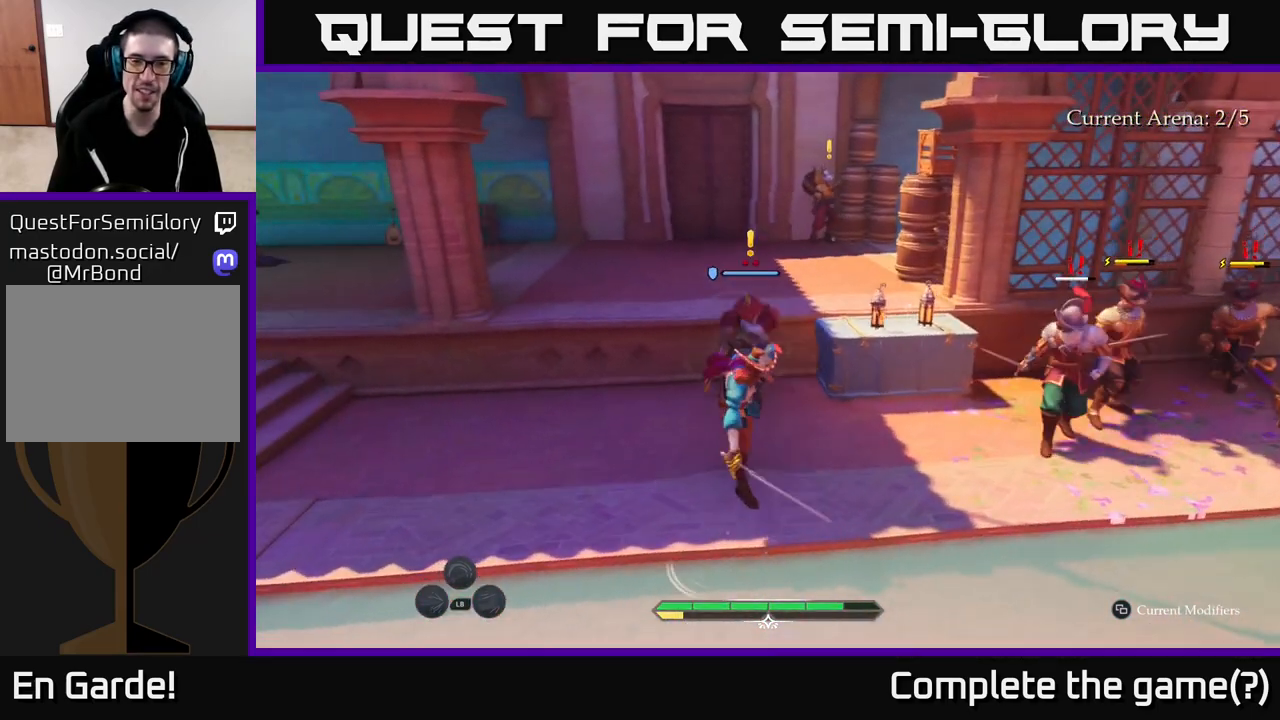
{"buttons": [], "left_stick": "up", "right_stick": "center", "events": [[150, "left_stick", "up"], [300, "X", "down"], [383, "X", "up"]]}
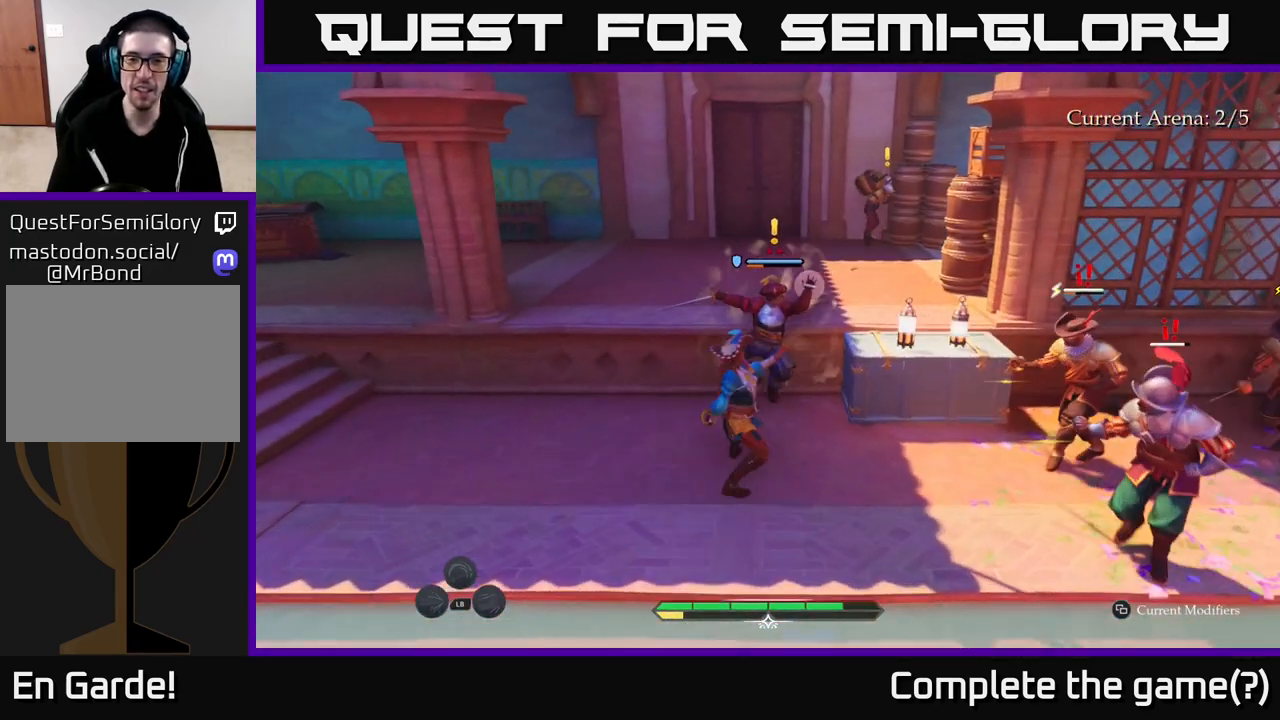
{"buttons": [], "left_stick": "up-left", "right_stick": "center", "events": [[17, "X", "down"], [50, "X", "up"], [183, "X", "down"], [250, "X", "up"], [250, "left_stick", "center"], [483, "left_stick", "up-left"]]}
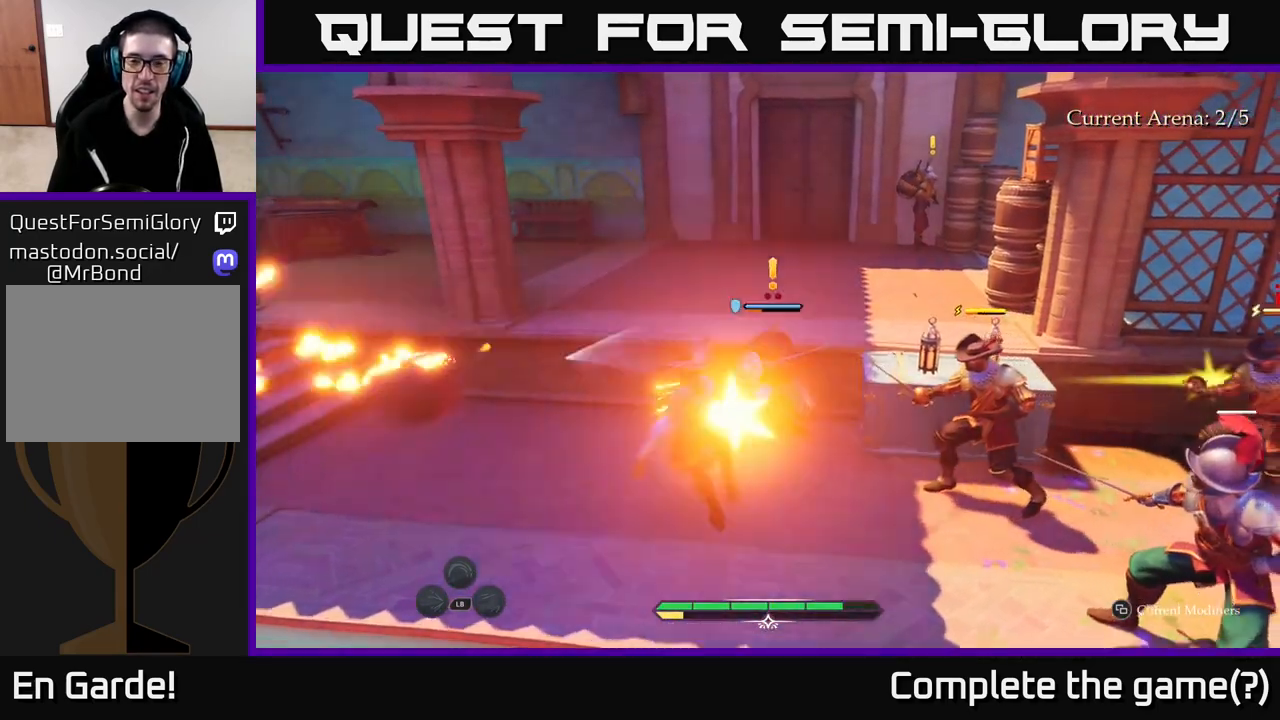
{"buttons": [], "left_stick": "center", "right_stick": "center", "events": [[467, "left_stick", "center"]]}
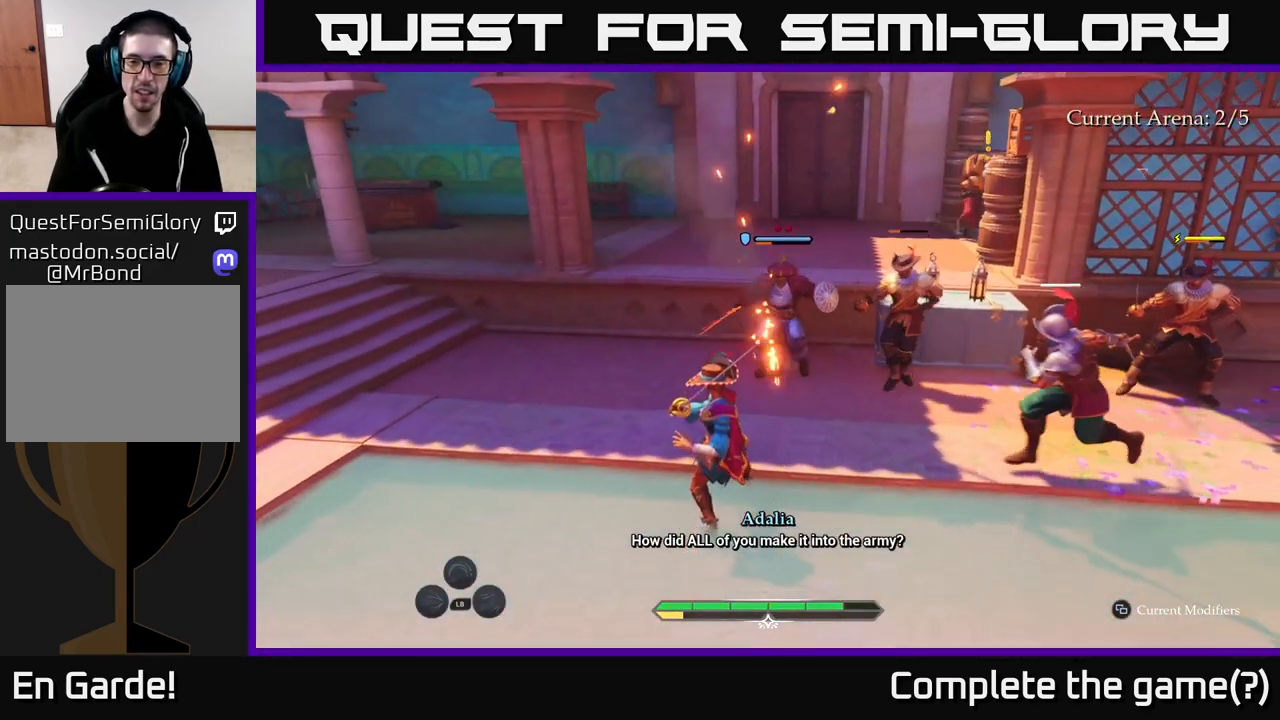
{"buttons": [], "left_stick": "up-left", "right_stick": "center", "events": [[117, "left_stick", "up-left"], [350, "B", "down"], [433, "B", "up"]]}
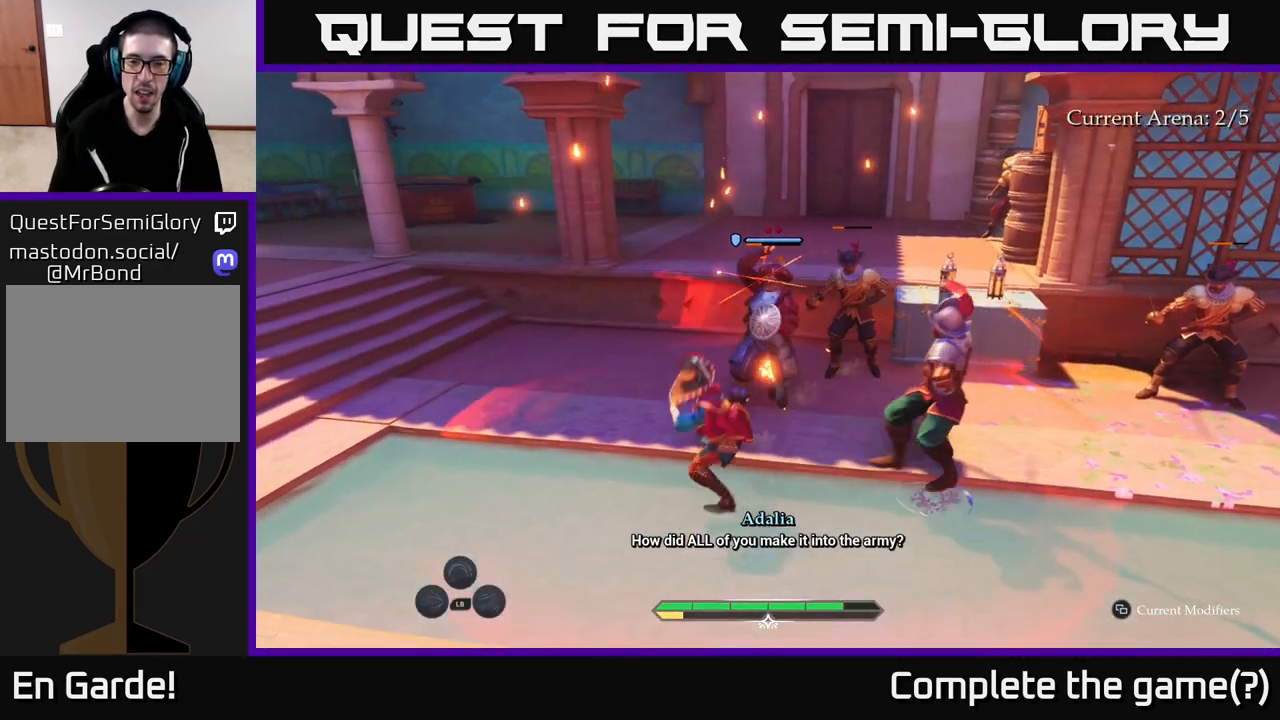
{"buttons": [], "left_stick": "left", "right_stick": "center", "events": [[183, "B", "down"], [200, "left_stick", "left"], [233, "B", "up"], [317, "B", "down"], [383, "B", "up"]]}
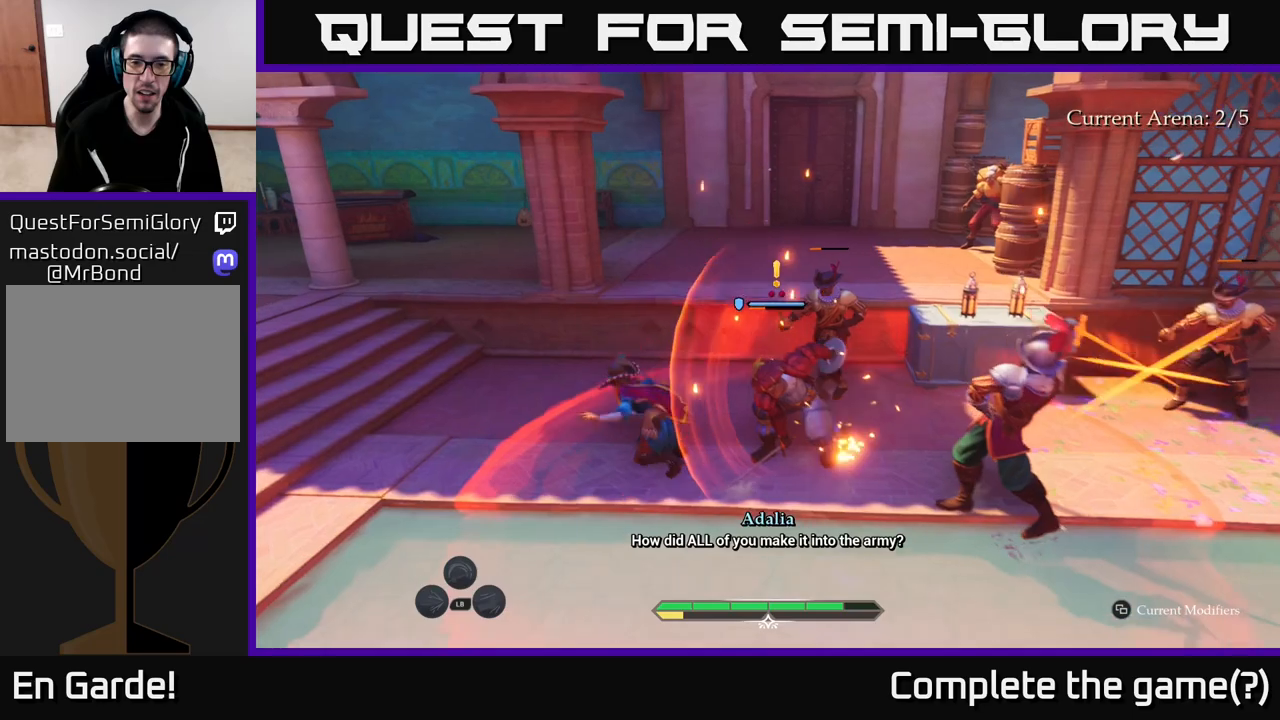
{"buttons": [], "left_stick": "center", "right_stick": "center", "events": [[333, "left_stick", "center"]]}
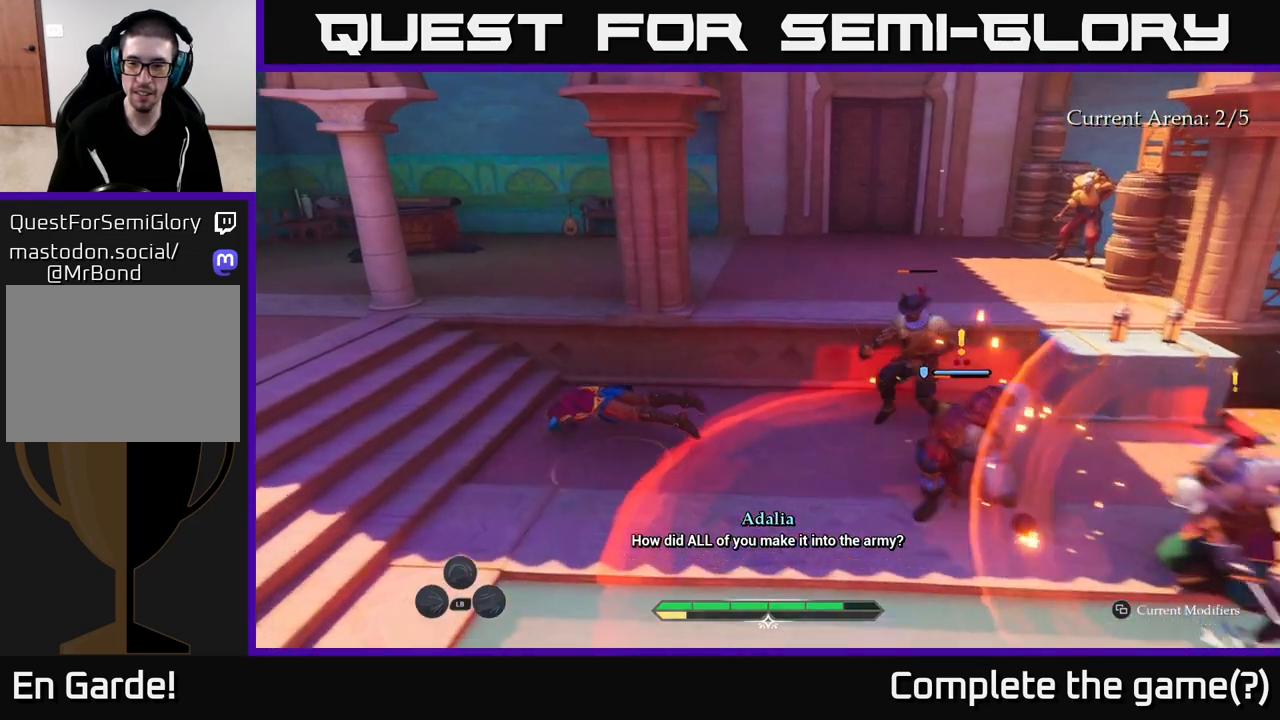
{"buttons": [], "left_stick": "center", "right_stick": "center", "events": [[200, "right_stick", "right"], [417, "right_stick", "center"]]}
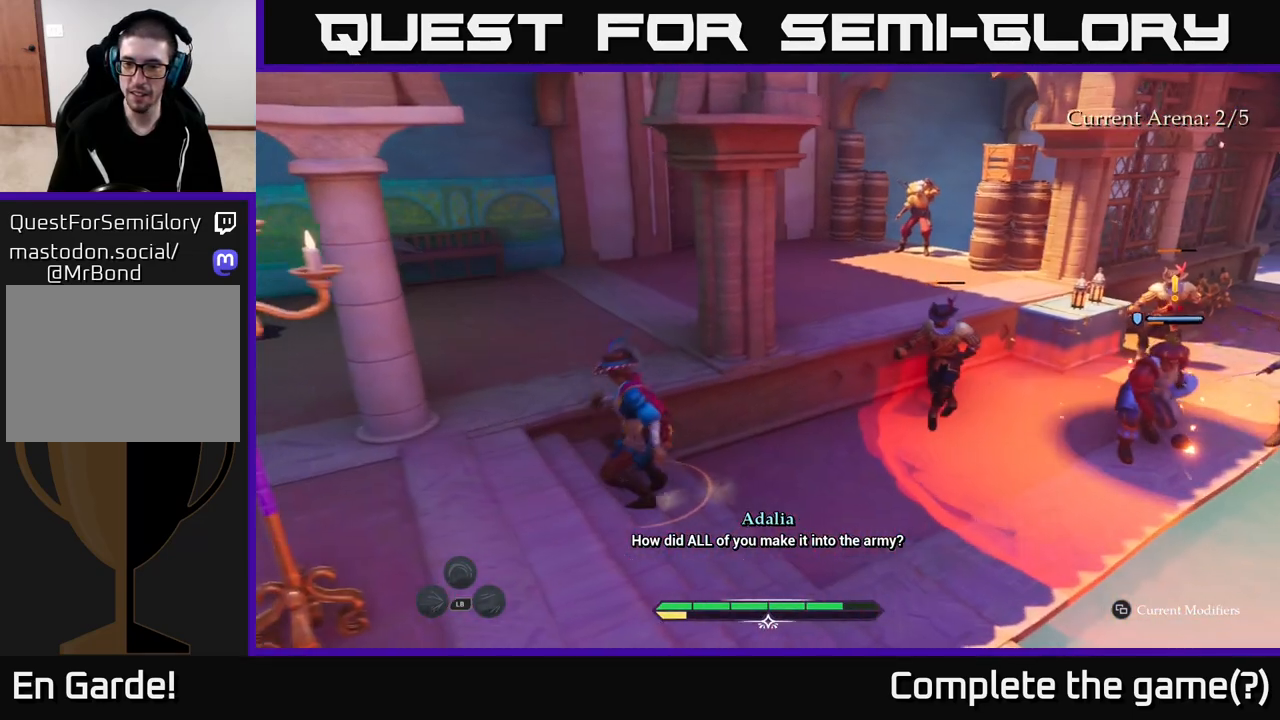
{"buttons": ["X"], "left_stick": "center", "right_stick": "center", "events": [[17, "left_stick", "up-right"], [100, "X", "down"], [183, "X", "up"], [317, "X", "down"], [383, "X", "up"], [483, "left_stick", "center"], [500, "X", "down"]]}
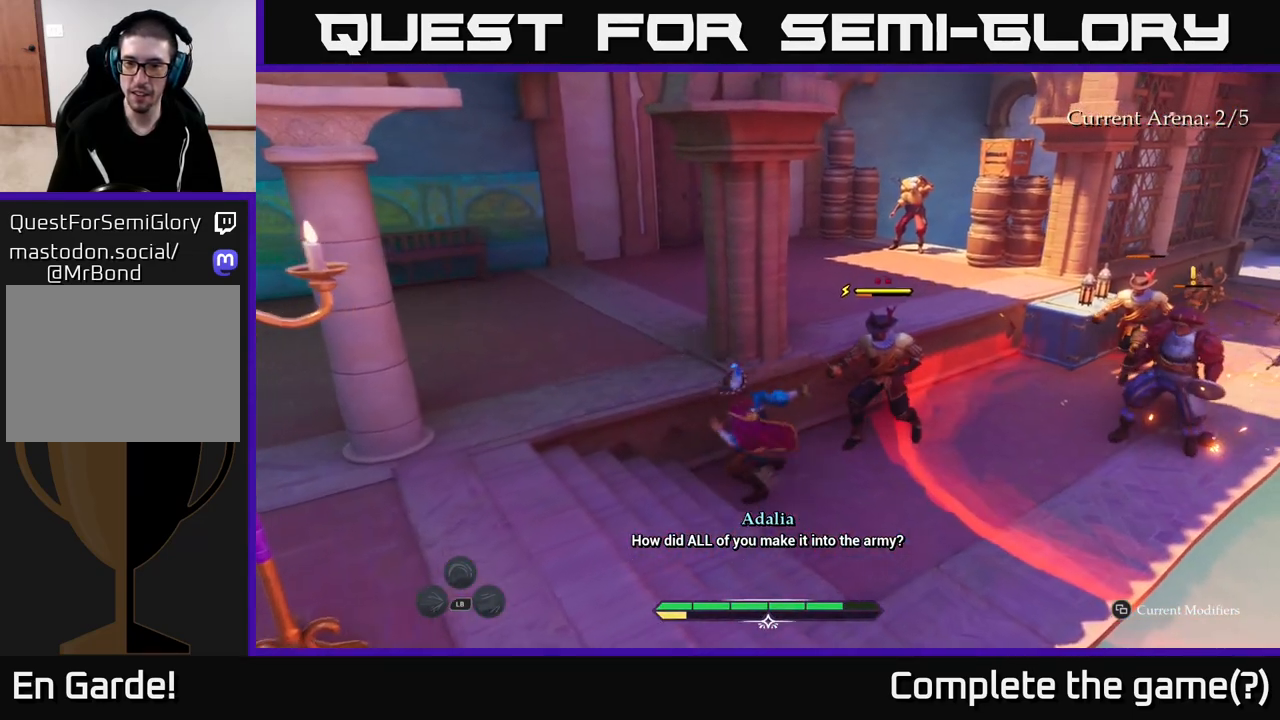
{"buttons": [], "left_stick": "center", "right_stick": "center", "events": [[83, "X", "up"], [217, "X", "down"], [300, "X", "up"]]}